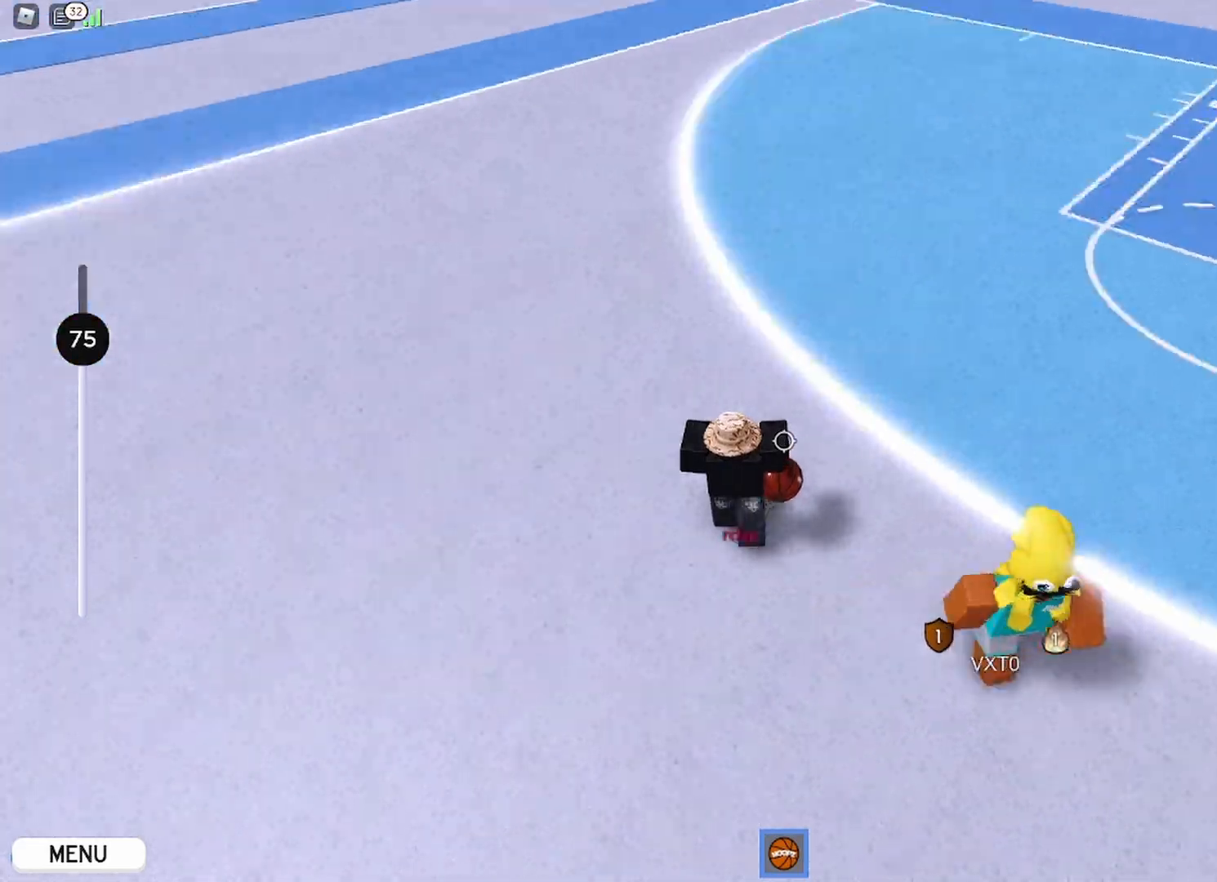
Gameplay with keyboard and mouse; each line is a JSON object with the keys and mouse buttons held at the frame after it. "events" lists presses ("down") and releases ("up") of "a", "ctrl", "d", "e", "q", "s", "shift", "space", "w", "mouse_left", "mouse_wheel", "mouse_right", "mouse_mb4" and "mouse_mb5" between this image and that frame as [ms after this image, input, new state], when the widget could be followed in between. "mouse_left", "mouse_wheel", "mouse_right", "mouse_mb4", "mouse_mb5" = the "left", "wheel", "right", "mb4", "mb5" buttons of the "mouse" list. No other keys are recorded. "wheel" means that the mouse wheel is clicked or scrolled. Mouse movement is not recorded.
{"keys": ["a", "s", "shift"], "mouse": ["right"]}
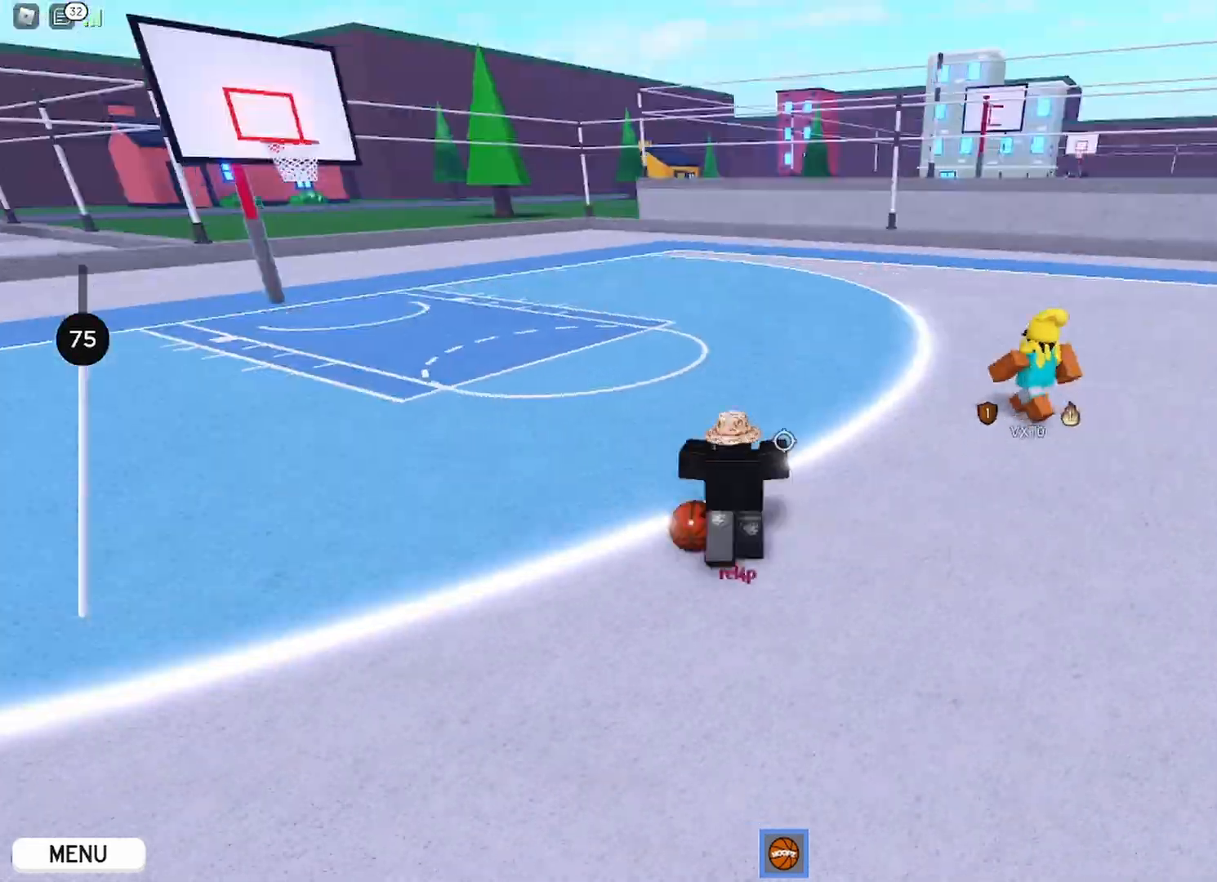
{"keys": ["s"], "mouse": ["right"], "events": [[116, "shift", "up"], [216, "a", "up"], [250, "a", "down"], [283, "shift", "down"], [450, "shift", "up"], [467, "a", "up"]]}
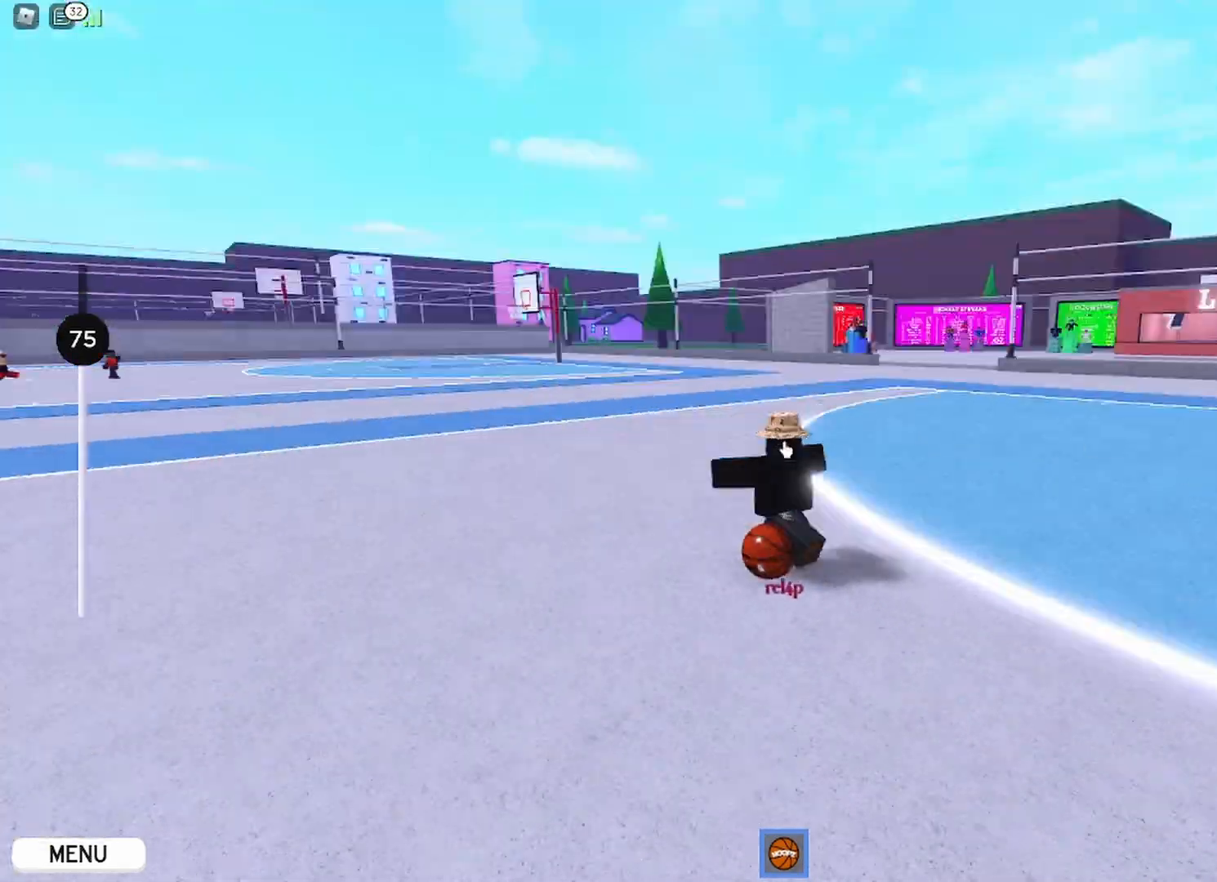
{"keys": ["d", "shift"], "mouse": ["right"], "events": [[17, "a", "down"], [33, "shift", "down"], [84, "a", "up"], [150, "shift", "up"], [217, "a", "down"], [334, "shift", "down"], [350, "mouse_left", "down"], [384, "mouse_left", "up"], [434, "a", "up"], [434, "d", "down"], [484, "s", "up"]]}
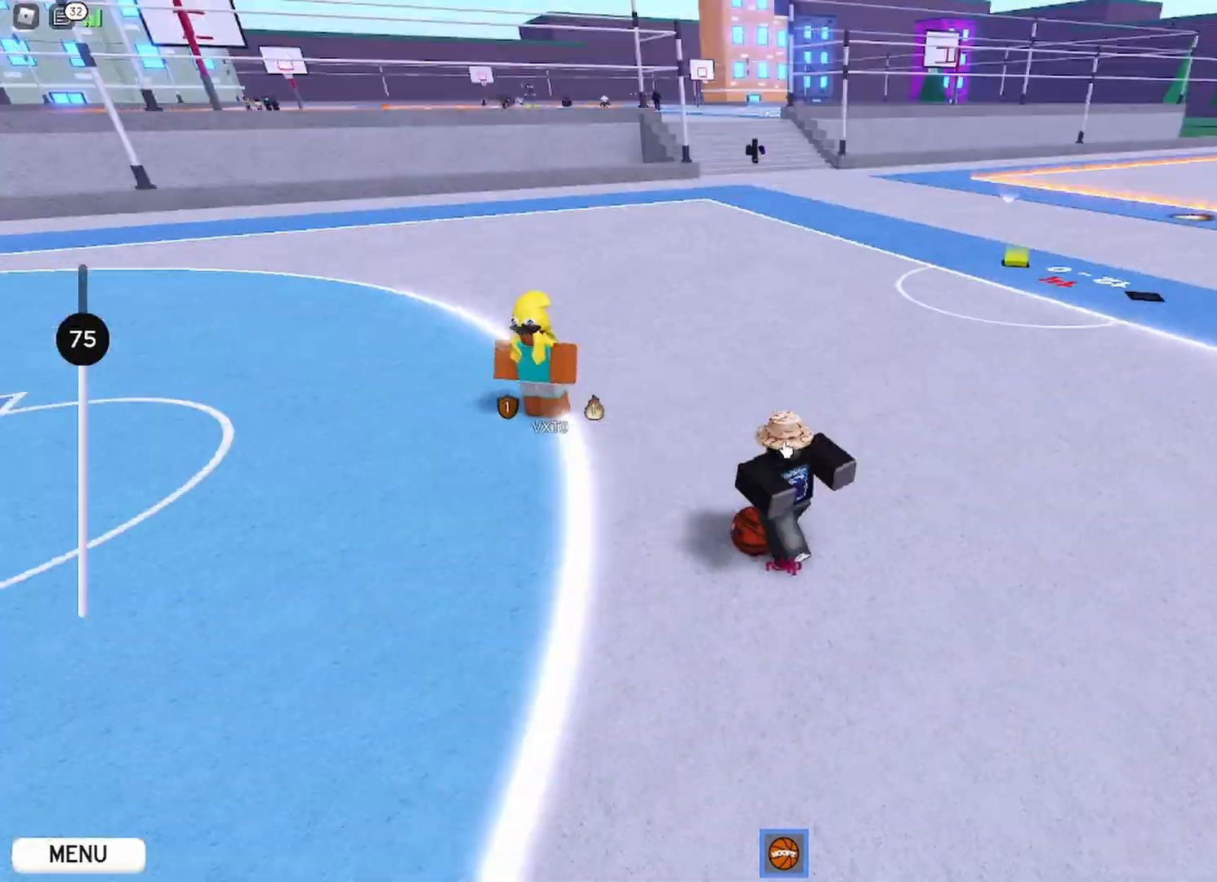
{"keys": ["a", "shift"], "mouse": ["right"], "events": [[33, "shift", "up"], [133, "a", "down"], [166, "d", "up"], [216, "w", "down"], [250, "shift", "down"], [267, "w", "up"], [450, "shift", "up"], [483, "shift", "down"]]}
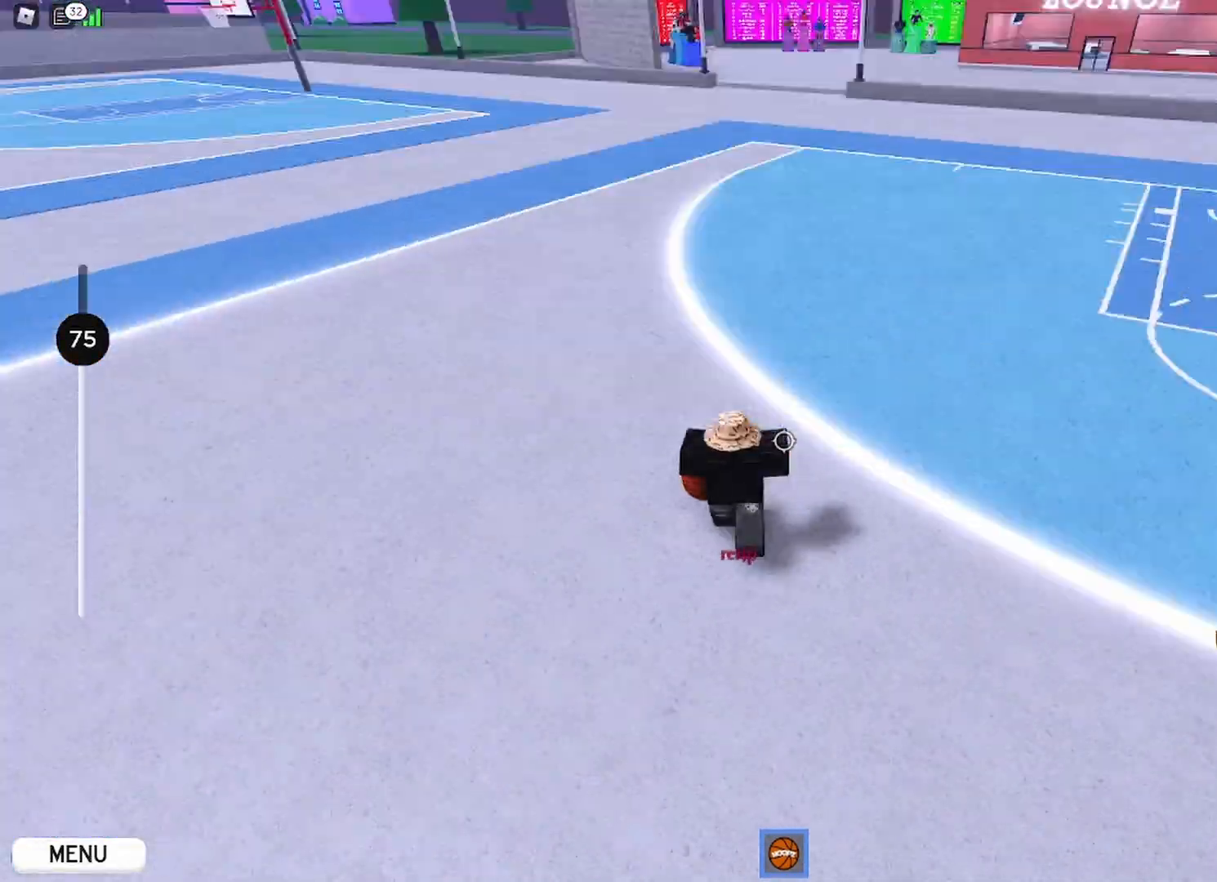
{"keys": ["s"], "mouse": ["right"]}
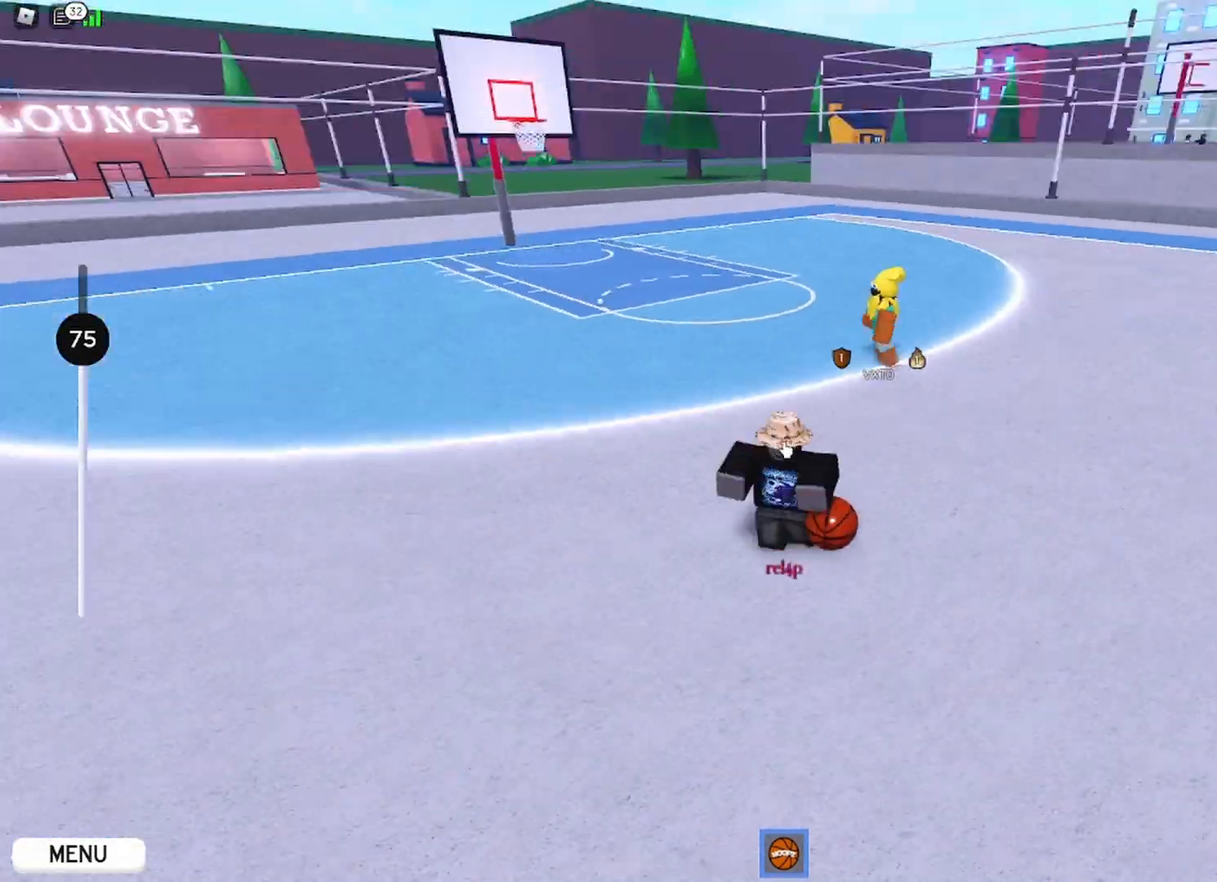
{"keys": [], "mouse": ["right"], "events": [[33, "s", "up"]]}
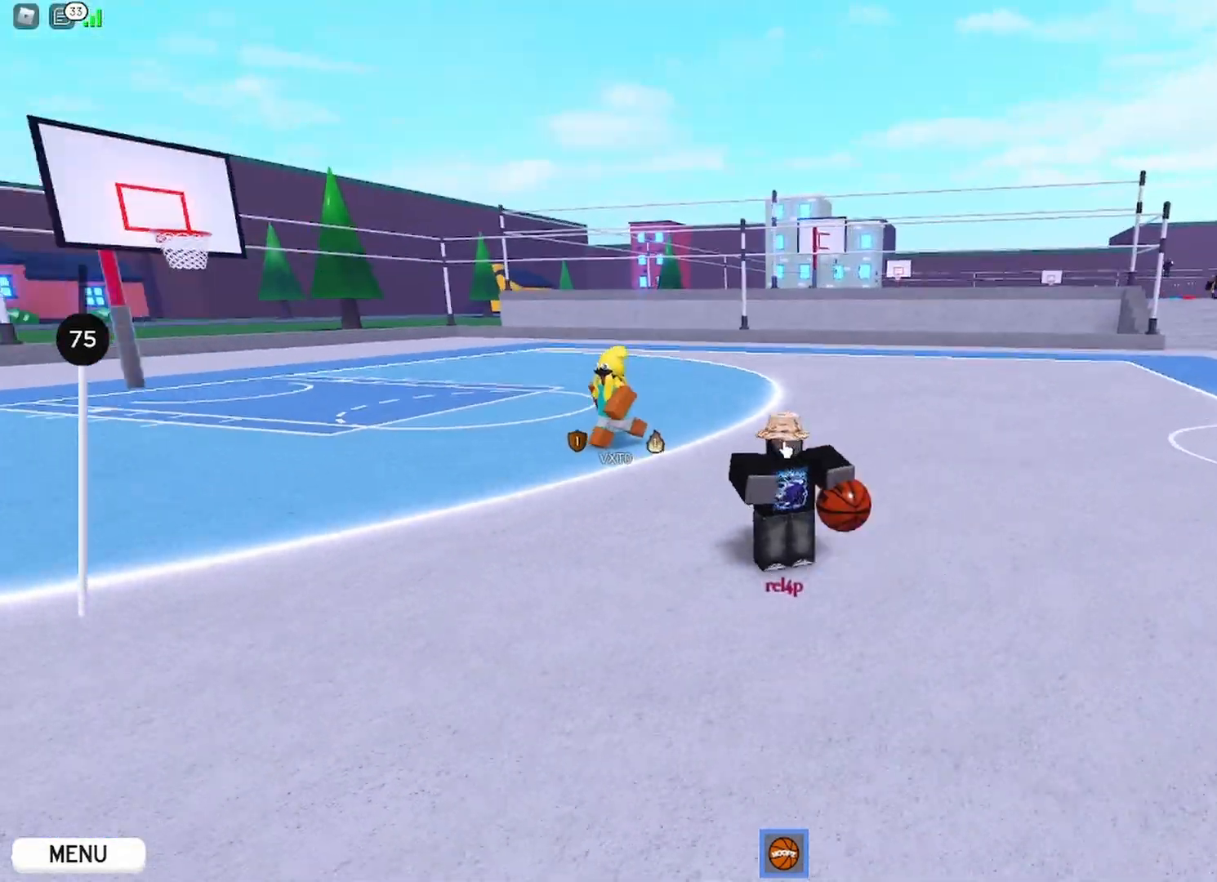
{"keys": [], "mouse": ["right"], "events": []}
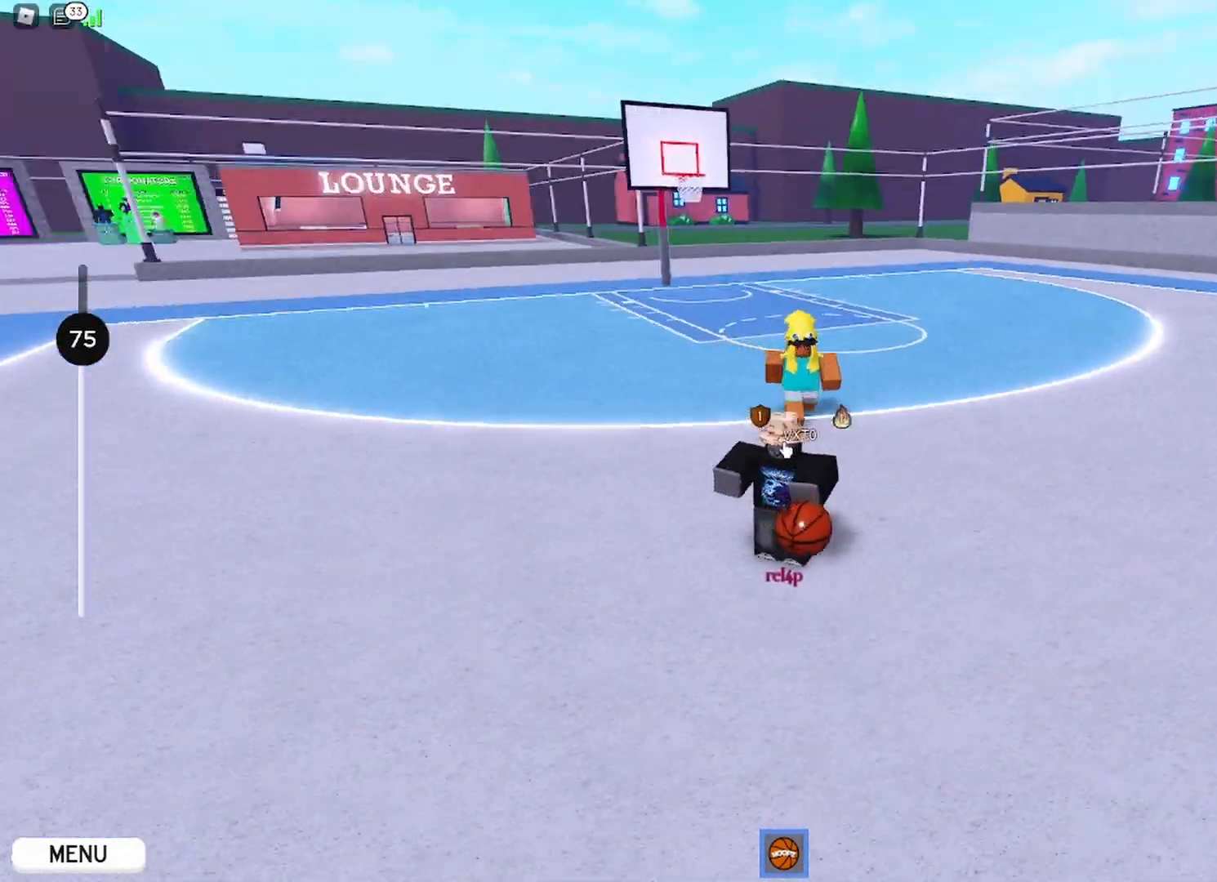
{"keys": ["w"], "mouse": ["right"], "events": [[116, "shift", "down"], [166, "a", "down"], [250, "w", "down"], [367, "a", "up"], [400, "shift", "up"]]}
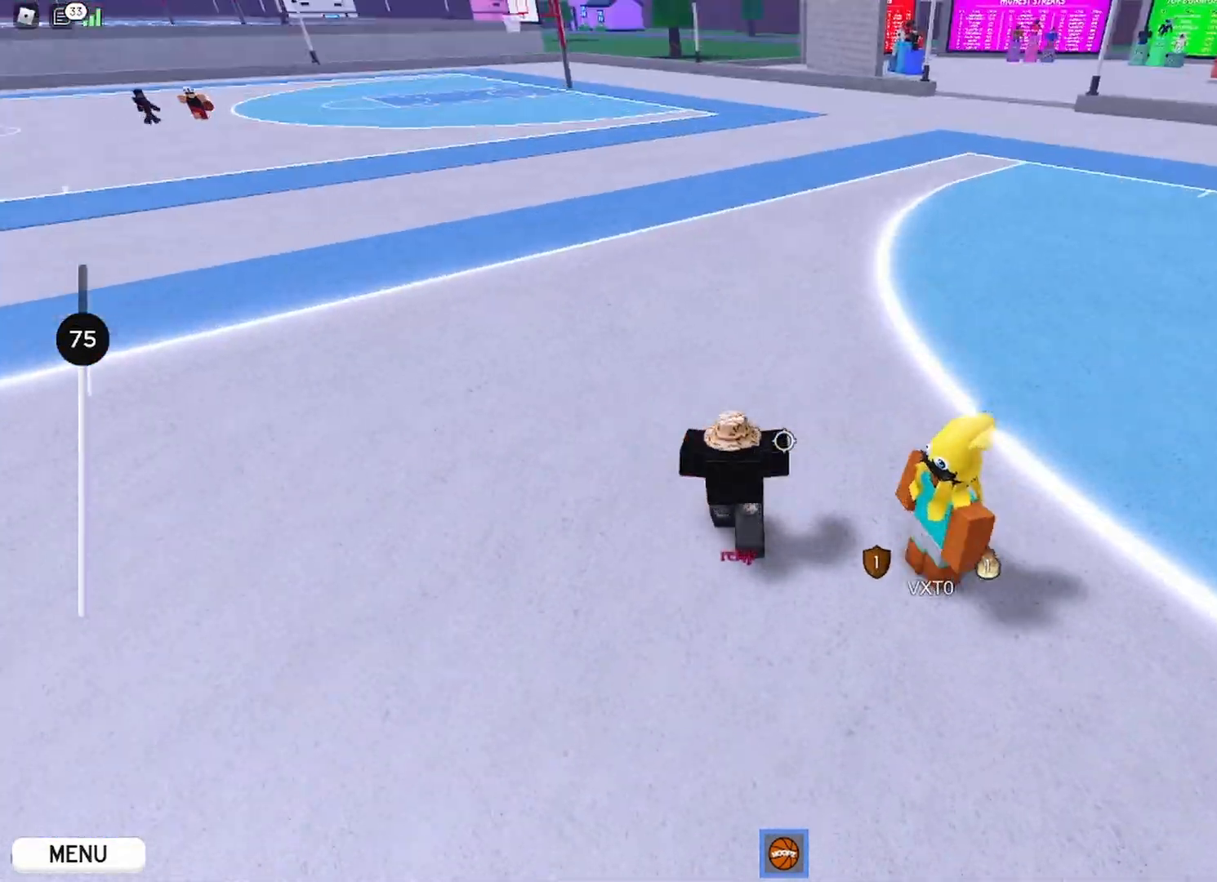
{"keys": ["w"], "mouse": ["right"], "events": [[134, "shift", "down"], [301, "shift", "up"]]}
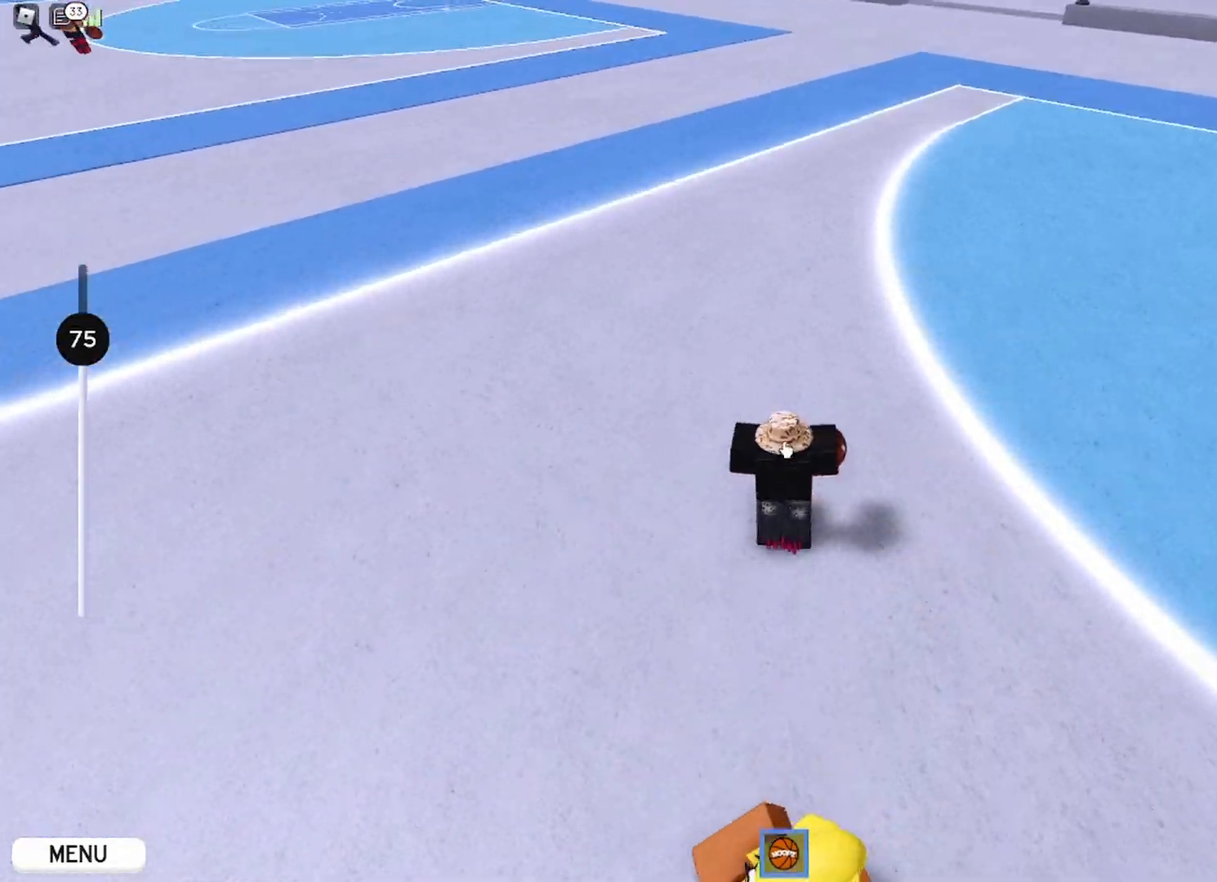
{"keys": ["a", "w"], "mouse": ["right"], "events": [[384, "a", "down"]]}
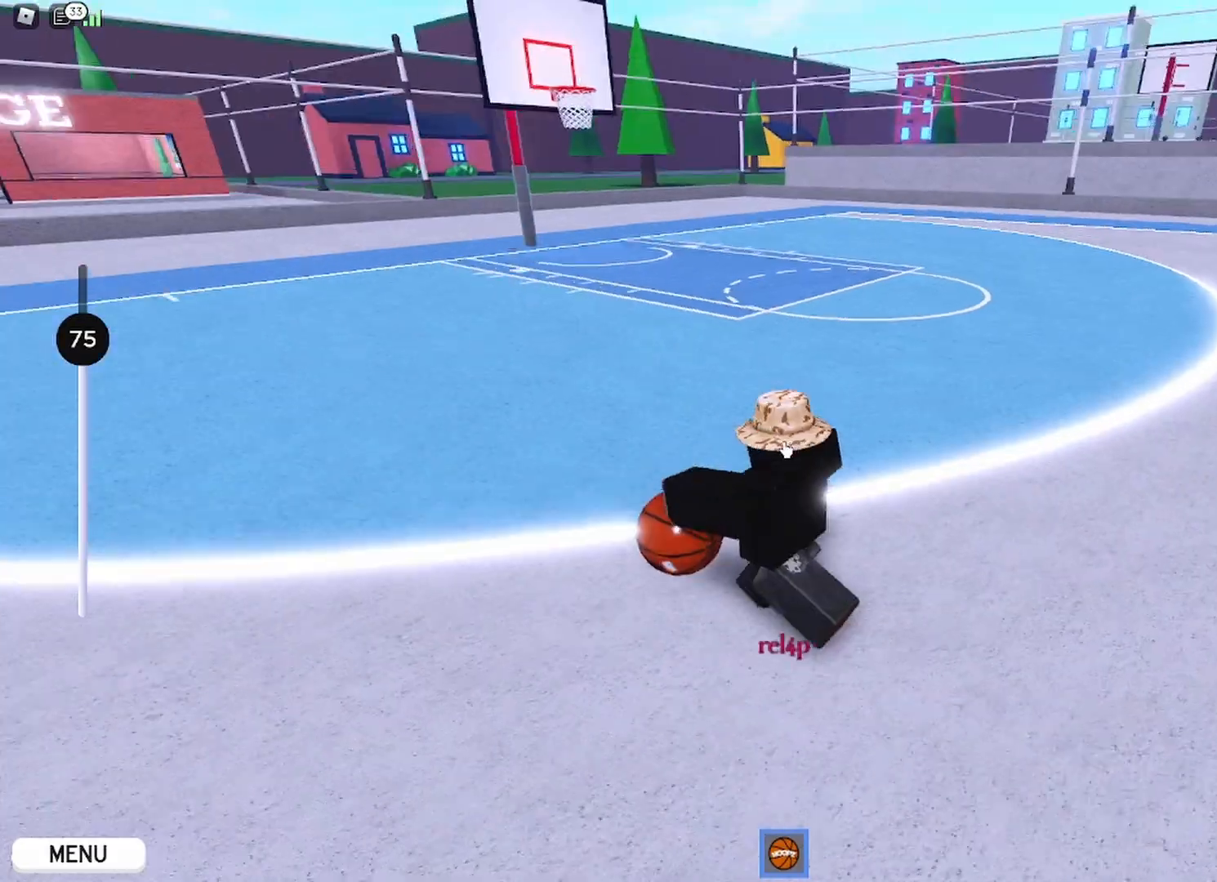
{"keys": ["a", "s"], "mouse": ["right"]}
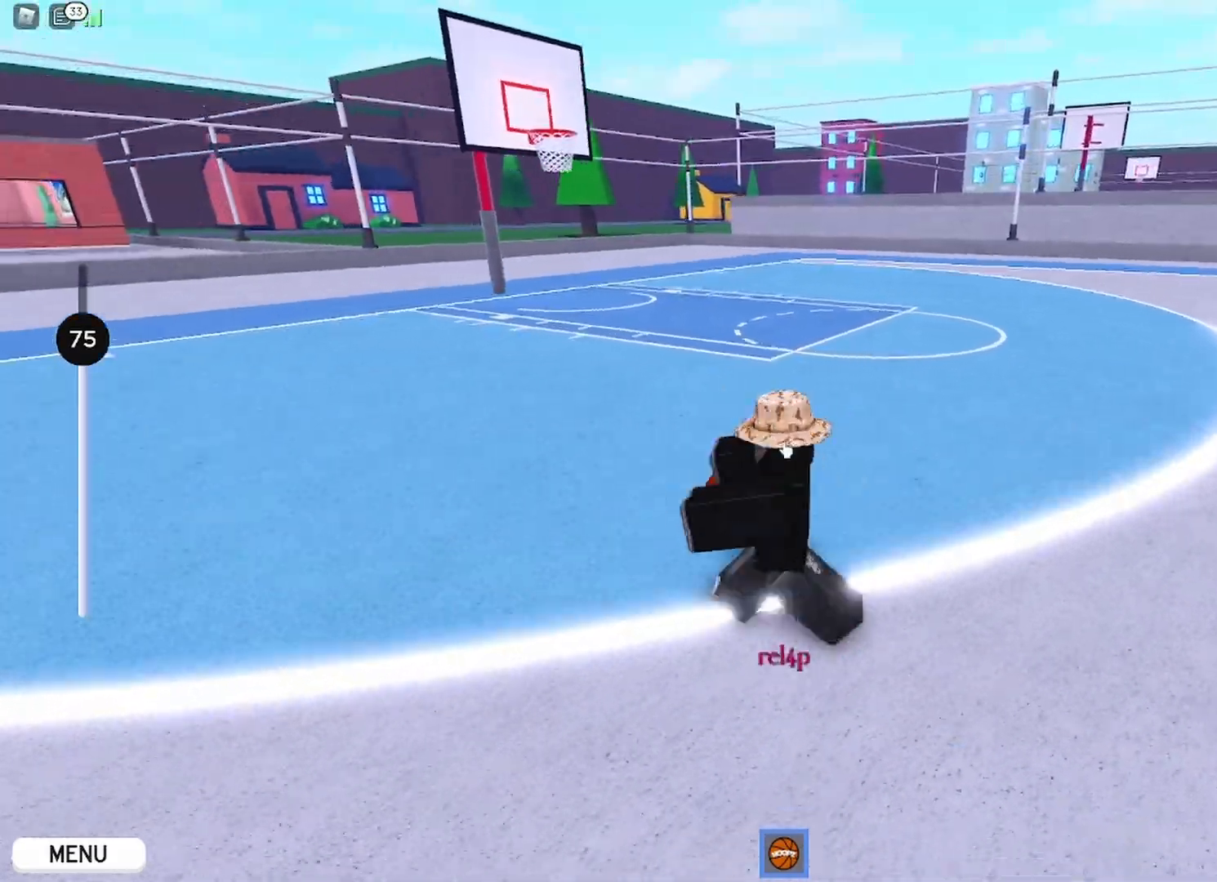
{"keys": ["space"], "mouse": ["right"]}
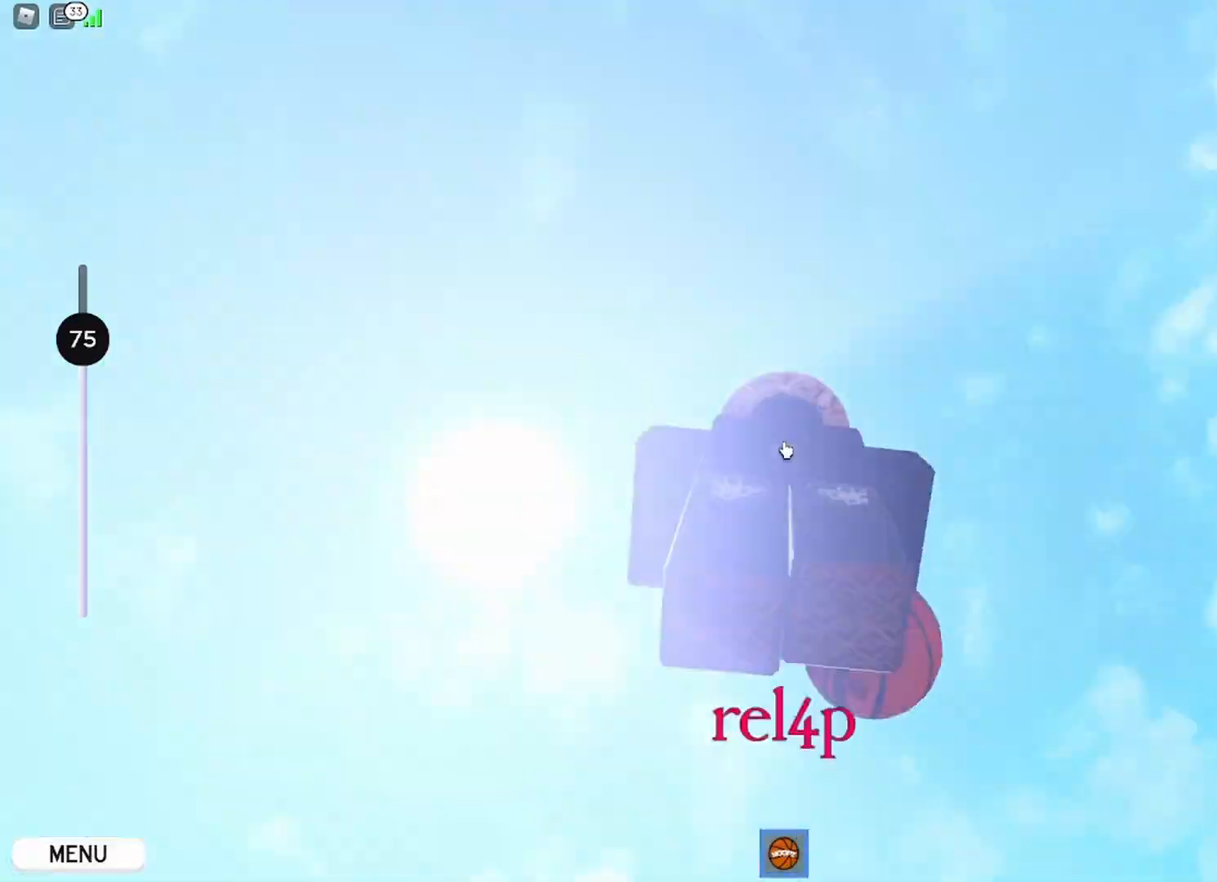
{"keys": [], "mouse": ["right"]}
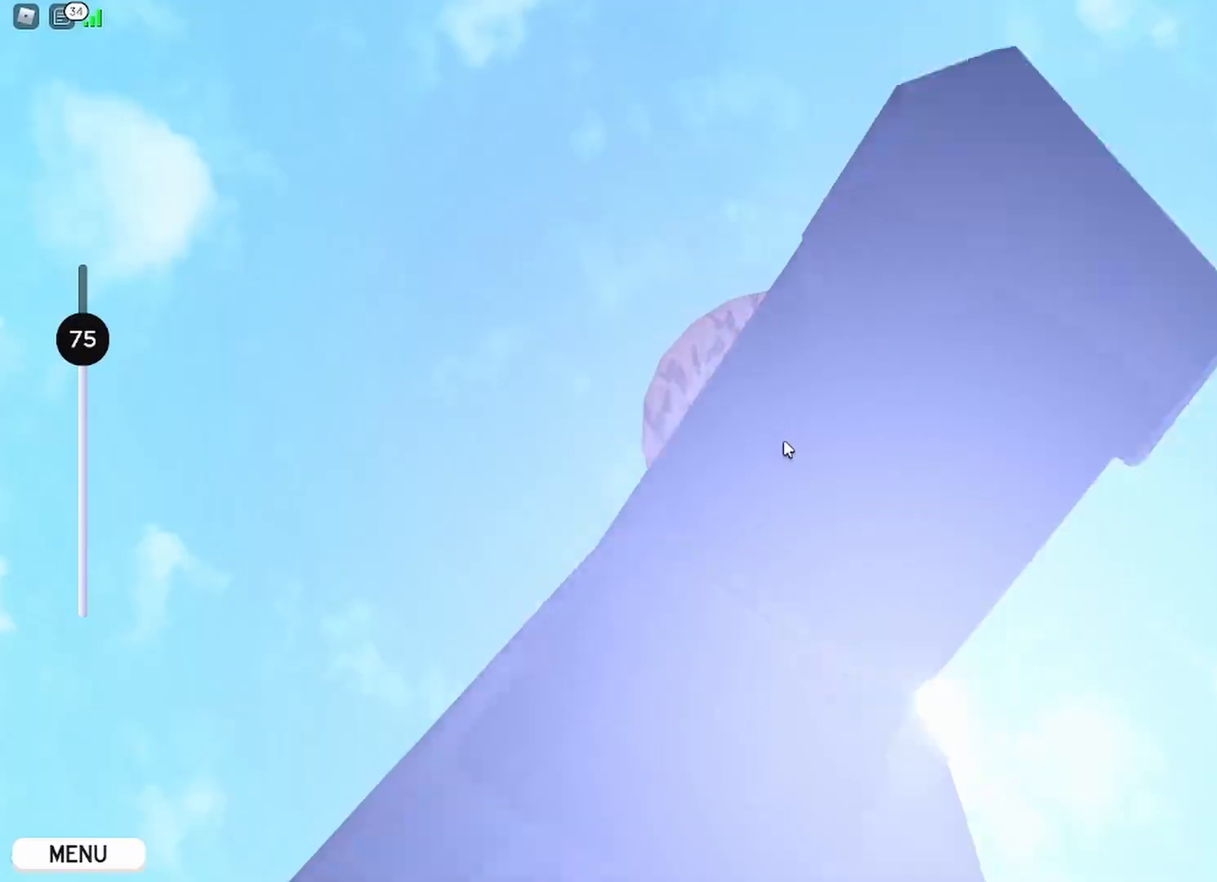
{"keys": ["w"], "mouse": ["right"], "events": [[317, "w", "down"]]}
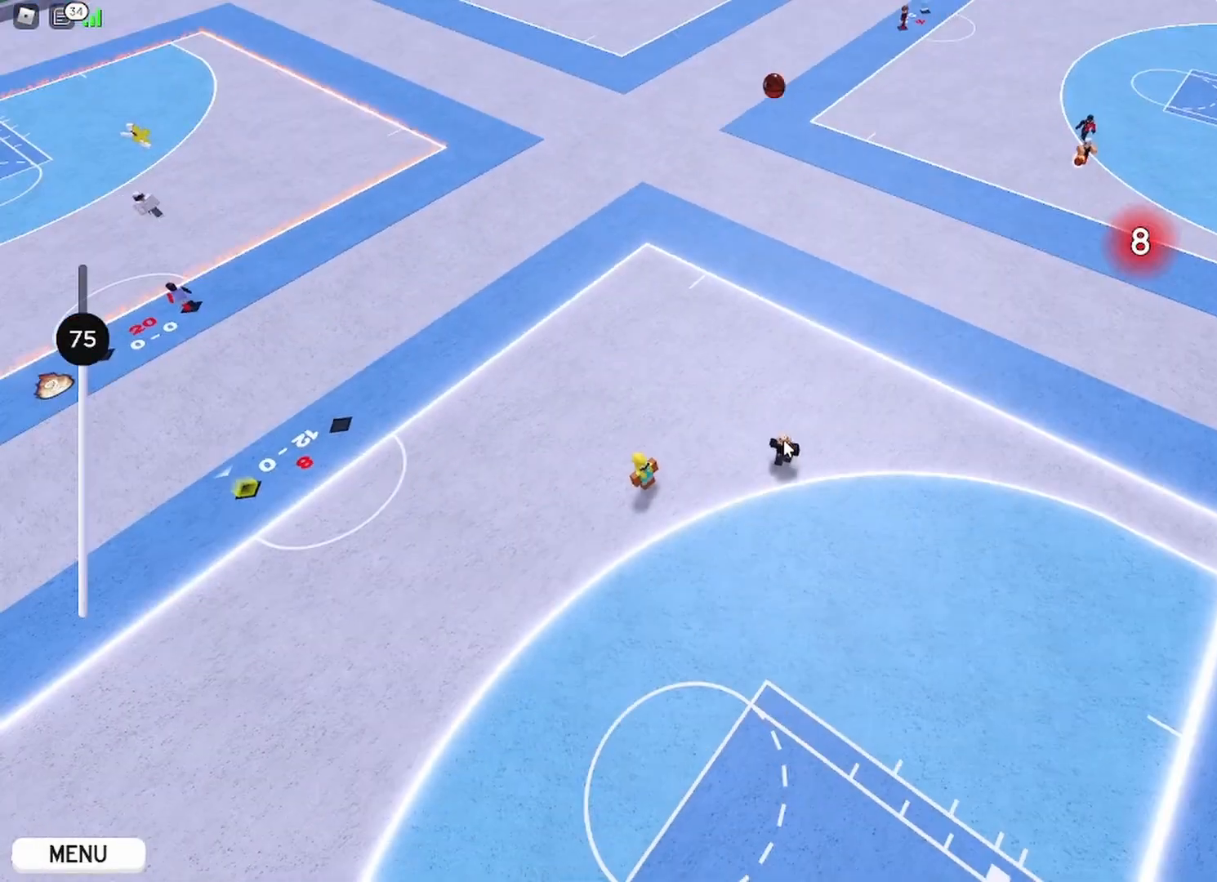
{"keys": ["d", "w"], "mouse": ["right"], "events": [[134, "a", "down"], [284, "a", "up"], [468, "d", "down"]]}
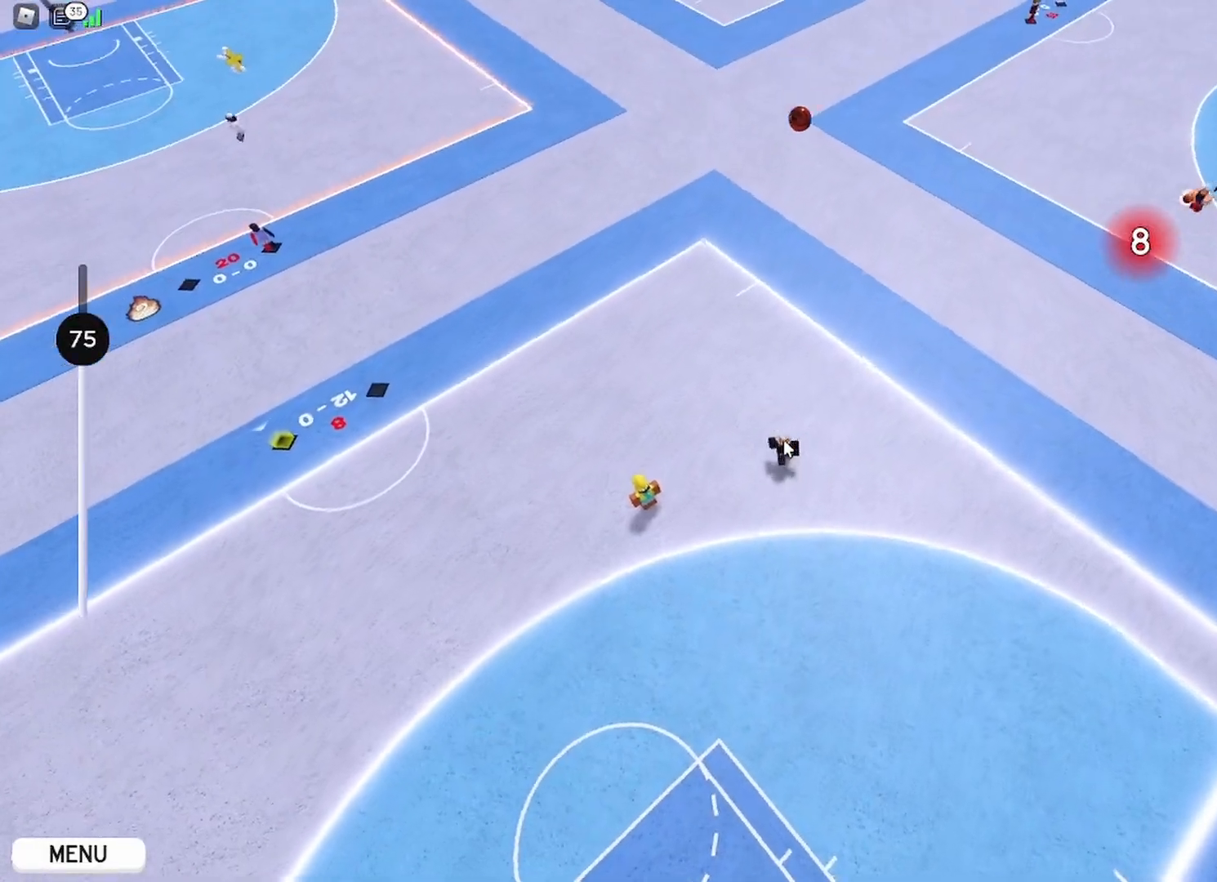
{"keys": ["w"], "mouse": ["wheel", "right"], "events": [[183, "d", "up"], [417, "mouse_wheel", "down"]]}
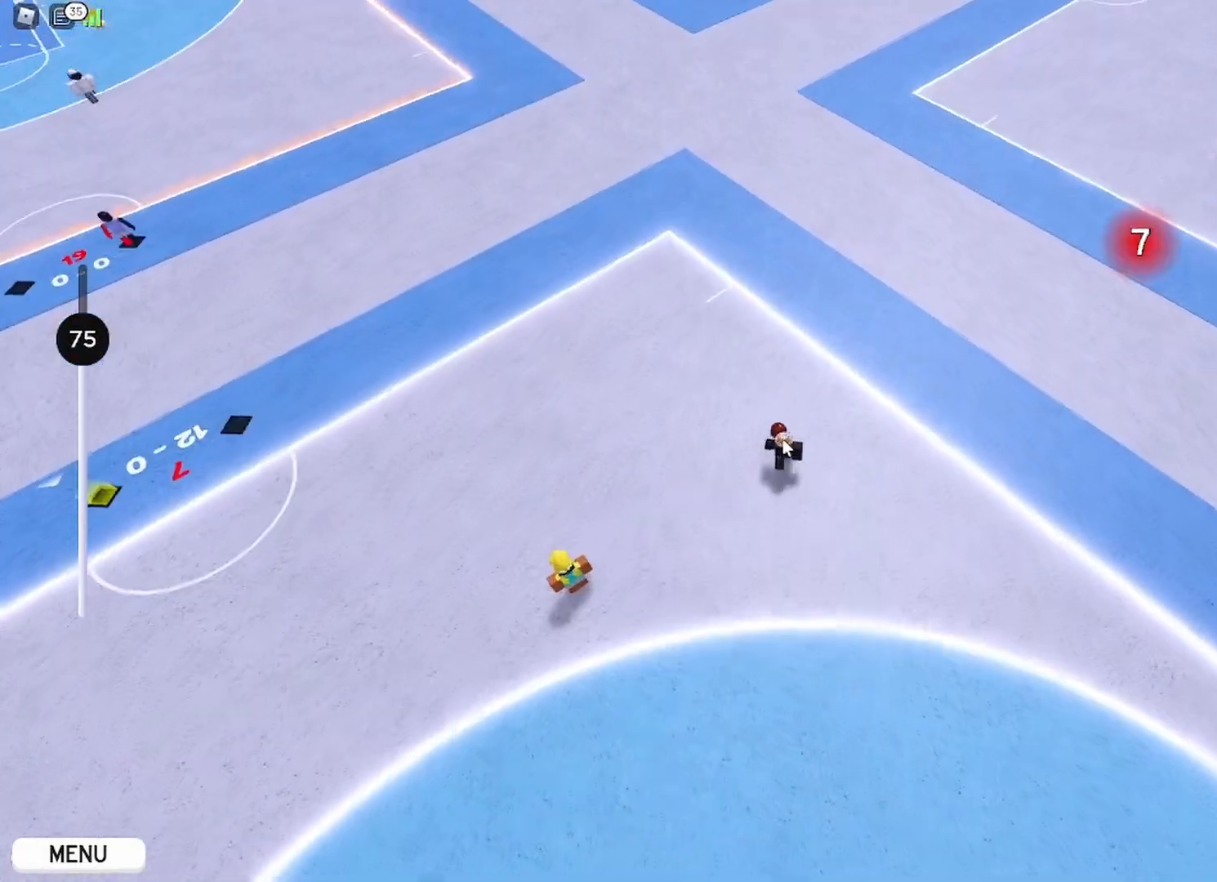
{"keys": ["w"], "mouse": ["right"], "events": [[167, "mouse_wheel", "up"]]}
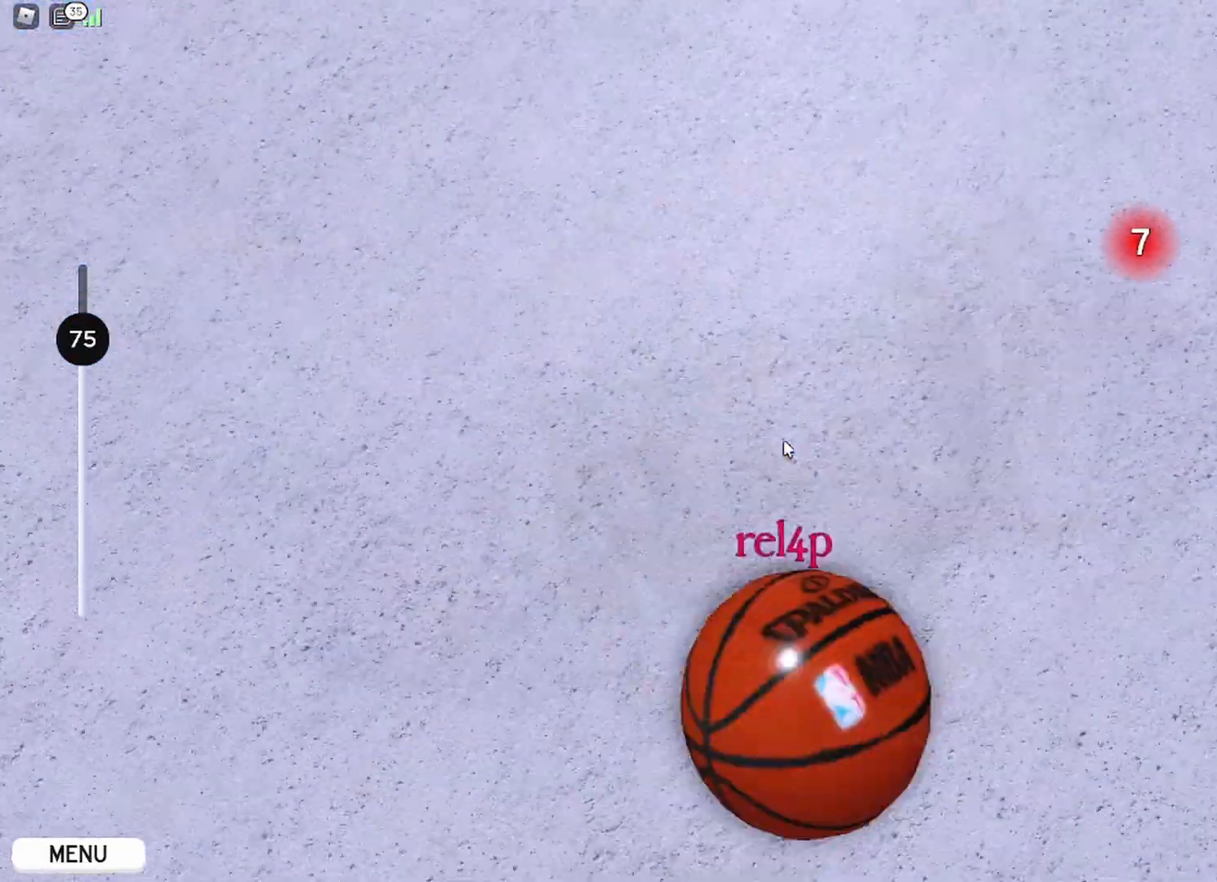
{"keys": ["a", "w"], "mouse": ["right"], "events": [[450, "a", "down"]]}
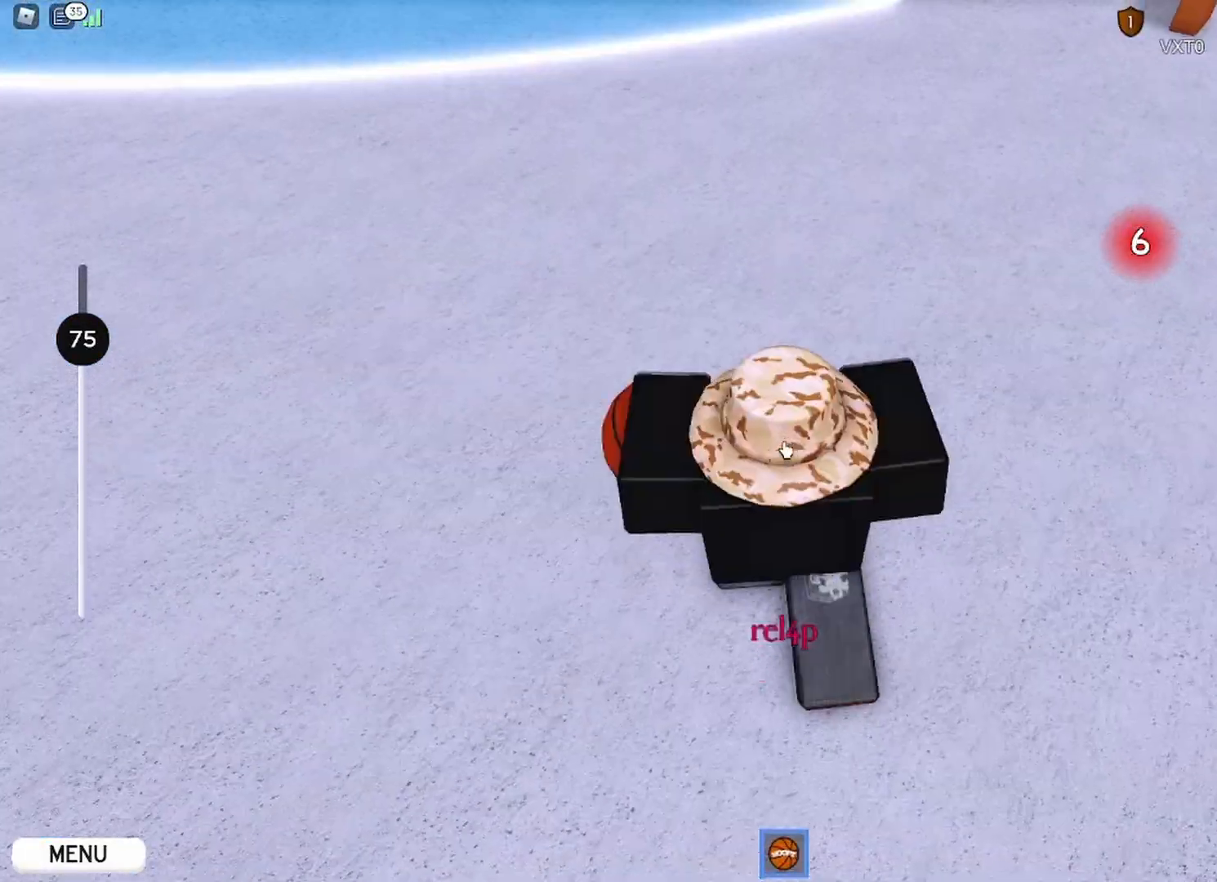
{"keys": ["a", "shift", "w"], "mouse": ["right"], "events": [[84, "shift", "down"], [267, "shift", "up"], [367, "shift", "down"]]}